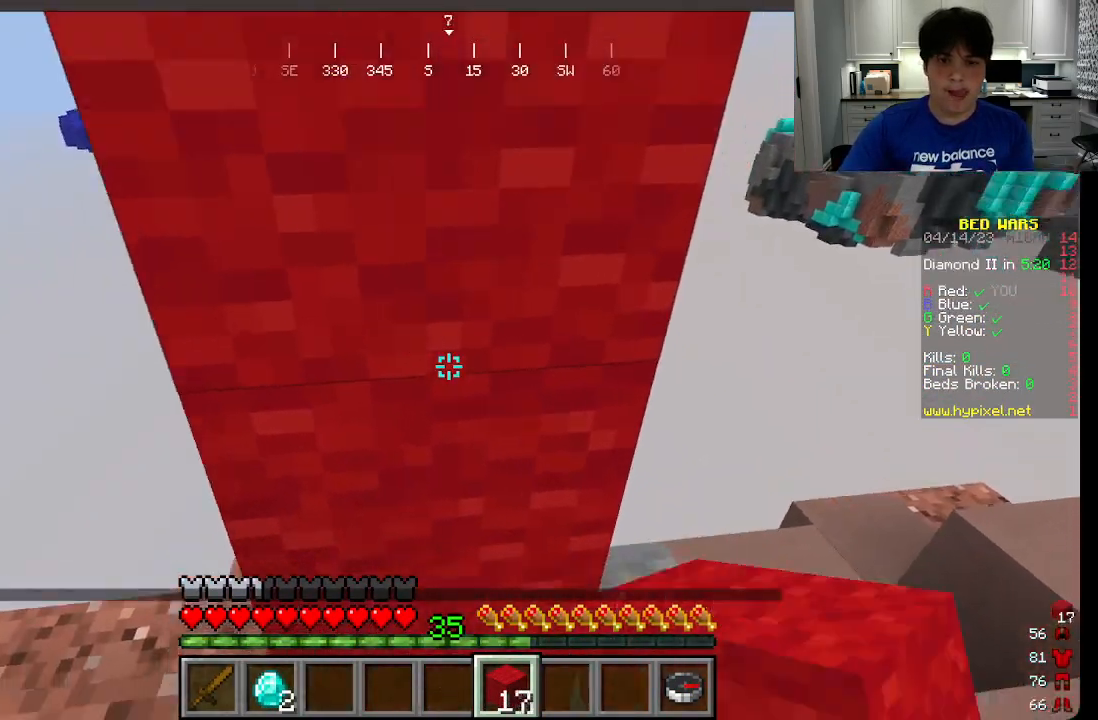
Gameplay with keyboard and mouse; each line is a JSON object with the keys and mouse buttons held at the frame after it. "events" lists presses ("down") and releases ("up") of "a", "d", "s", "w", "mouse_left" and "mouse_right" between this image and that frame as [ms after this image, input, new state], when the widget could be followed in between. "mouse_left", "mouse_right" = the "left", "right" buttons of the "mouse" list. No other keys are recorded. Fast repeated clicks can show as one long hold. Mouse movement is not recorded.
{"keys": [], "mouse": [], "events": [[233, "d", "up"], [300, "w", "up"]]}
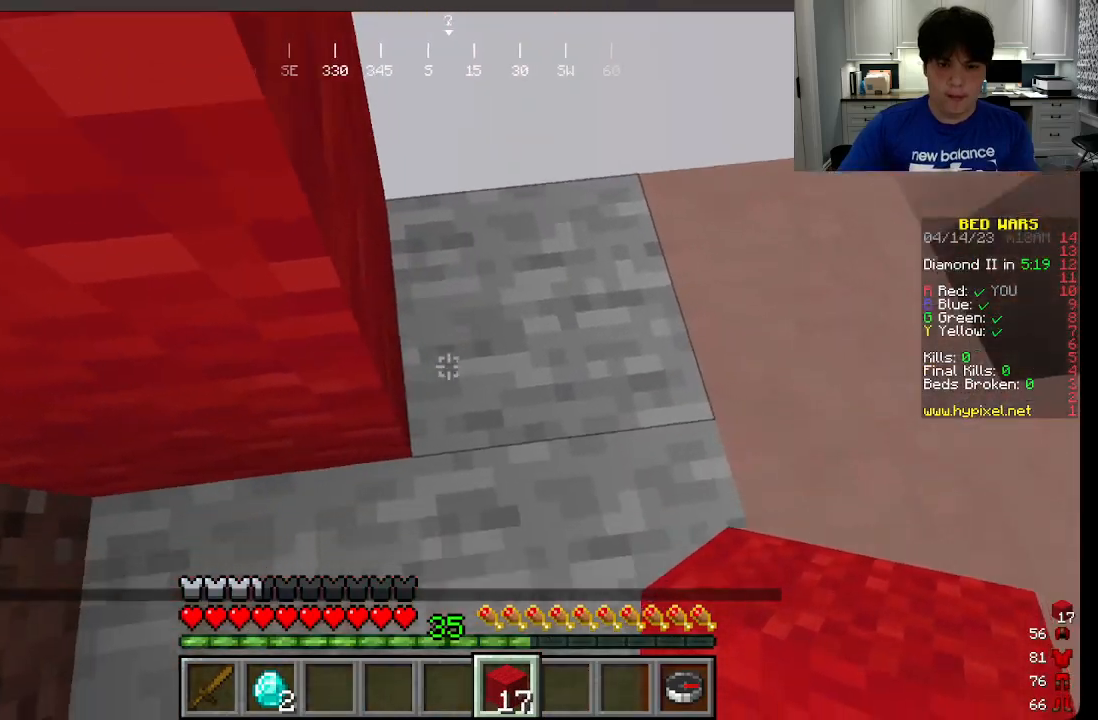
{"keys": [], "mouse": [], "events": [[16, "d", "down"], [166, "d", "up"], [266, "w", "down"], [433, "w", "up"]]}
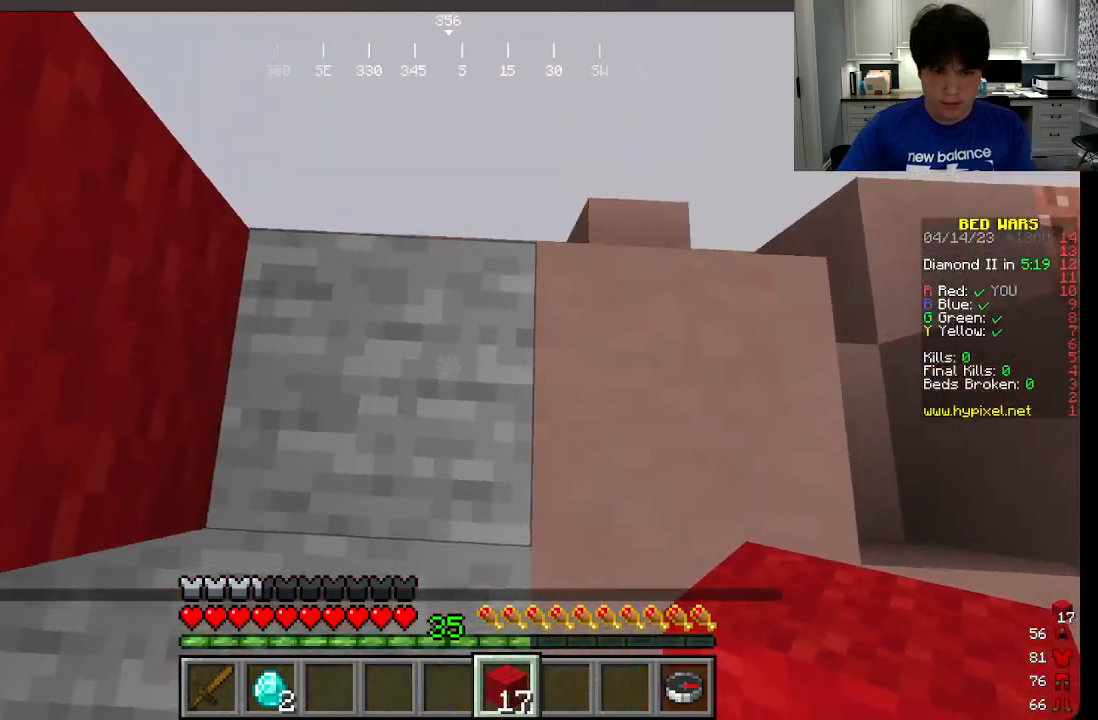
{"keys": [], "mouse": [], "events": [[250, "mouse_right", "down"], [350, "mouse_right", "up"]]}
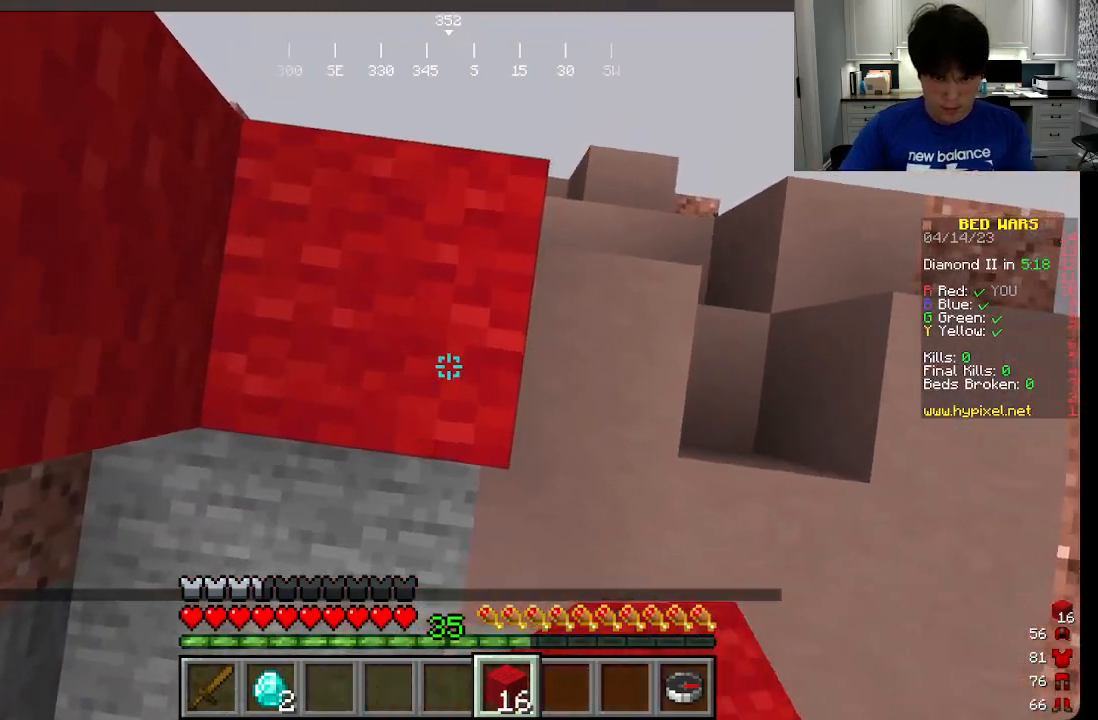
{"keys": [], "mouse": [], "events": [[233, "mouse_right", "down"], [333, "mouse_right", "up"]]}
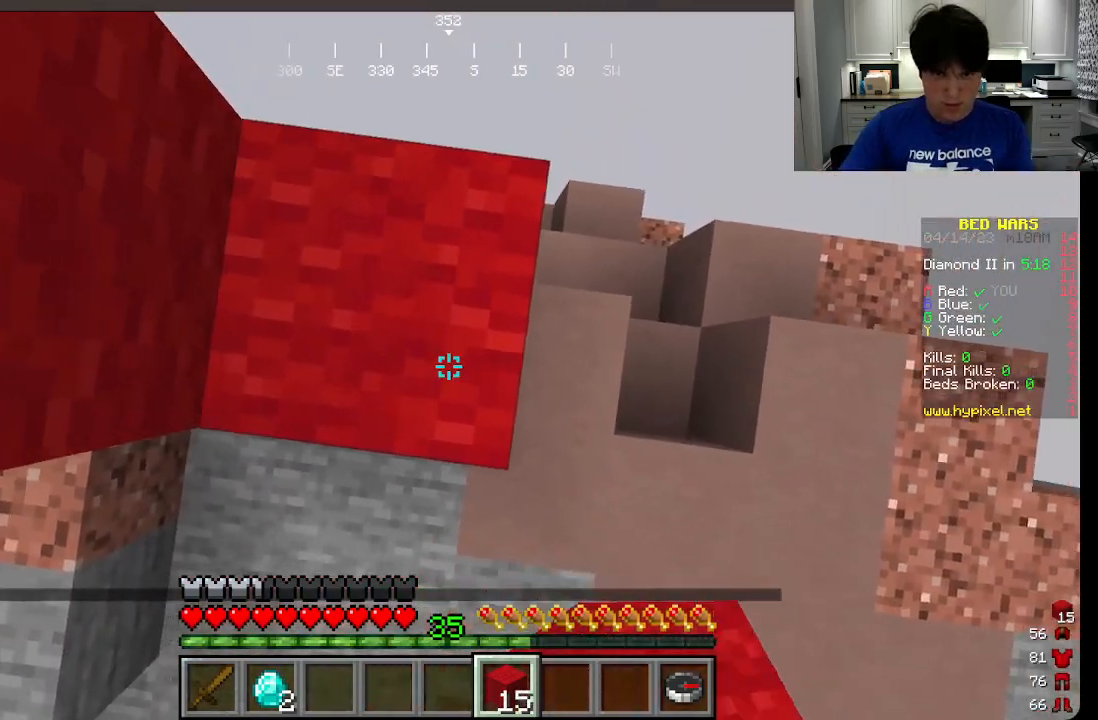
{"keys": ["d", "s"], "mouse": [], "events": [[433, "s", "down"], [466, "d", "down"]]}
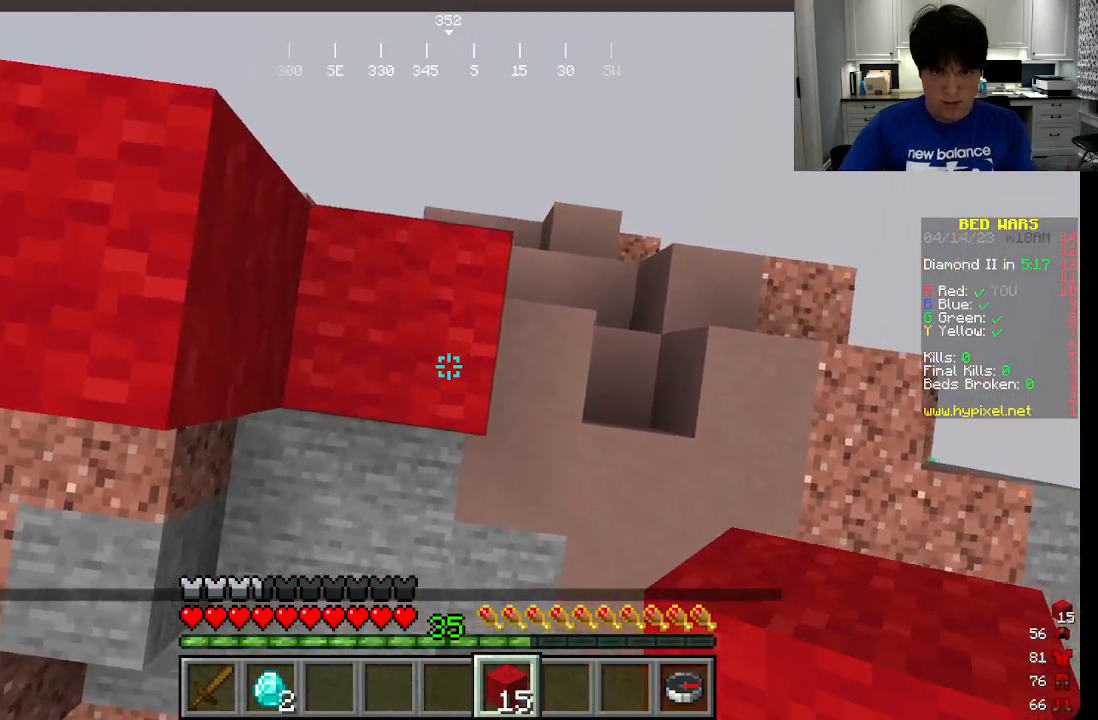
{"keys": ["d", "s"], "mouse": ["right"], "events": [[350, "mouse_right", "down"]]}
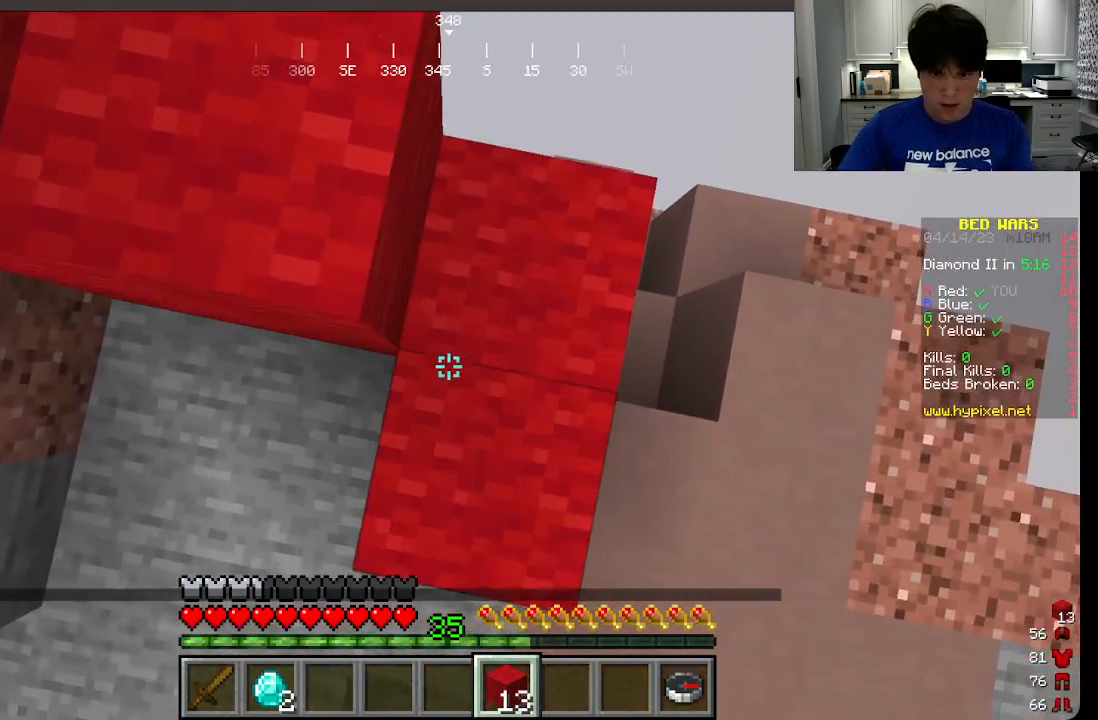
{"keys": ["w"], "mouse": [], "events": [[50, "mouse_right", "up"], [116, "s", "up"], [183, "w", "down"], [250, "d", "up"]]}
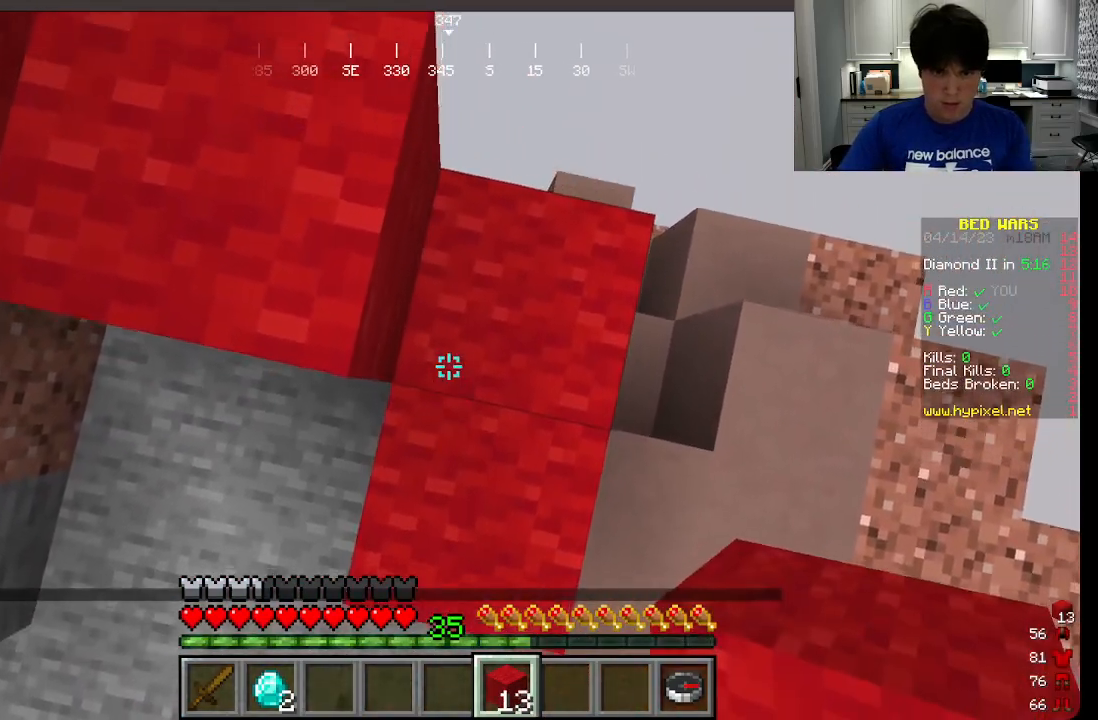
{"keys": [], "mouse": ["right"], "events": [[16, "mouse_right", "down"], [33, "w", "up"], [150, "mouse_right", "up"], [483, "mouse_right", "down"]]}
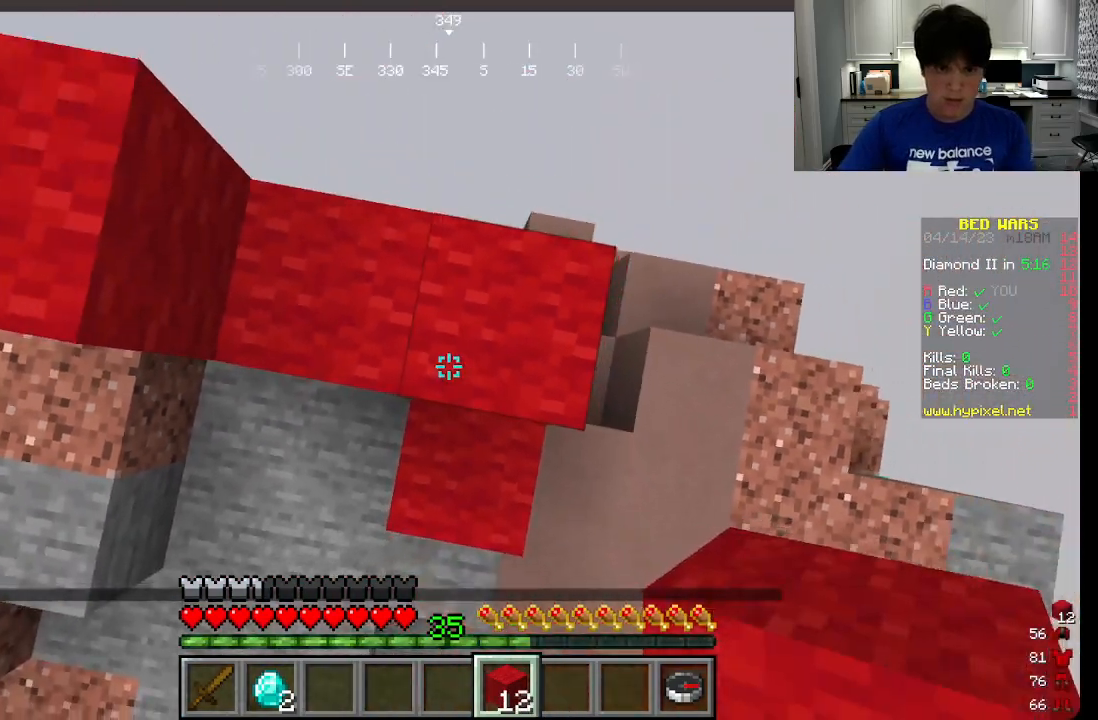
{"keys": [], "mouse": ["right"], "events": [[183, "mouse_right", "up"], [466, "mouse_right", "down"]]}
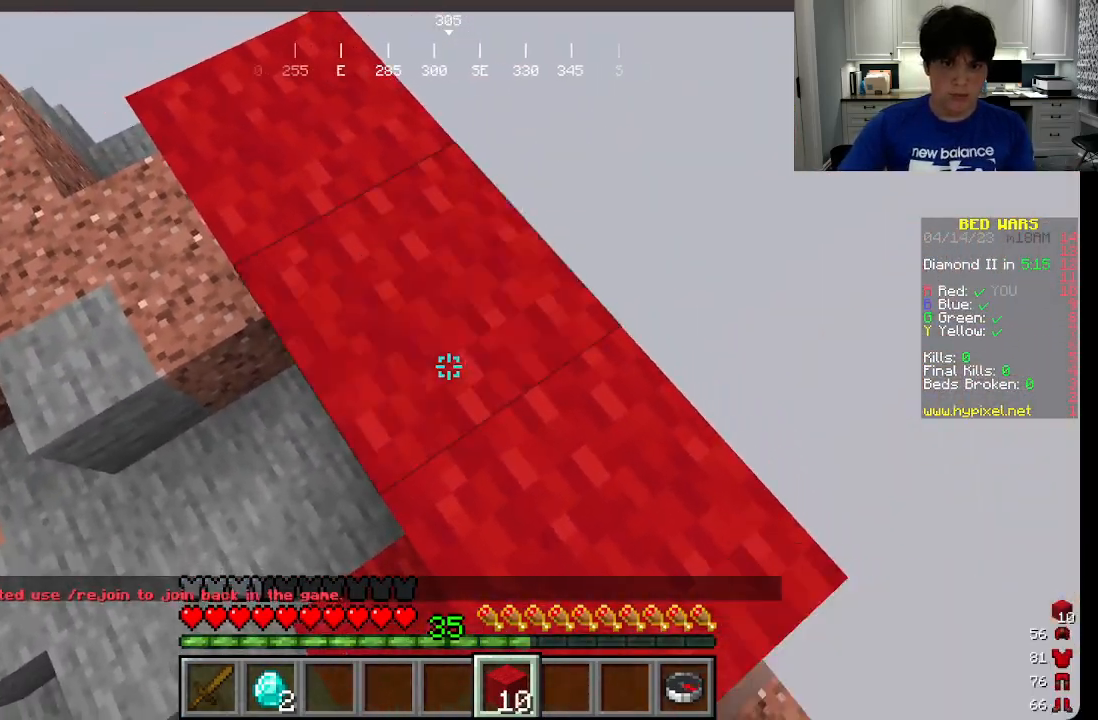
{"keys": ["d"], "mouse": [], "events": [[50, "mouse_right", "up"], [483, "d", "down"]]}
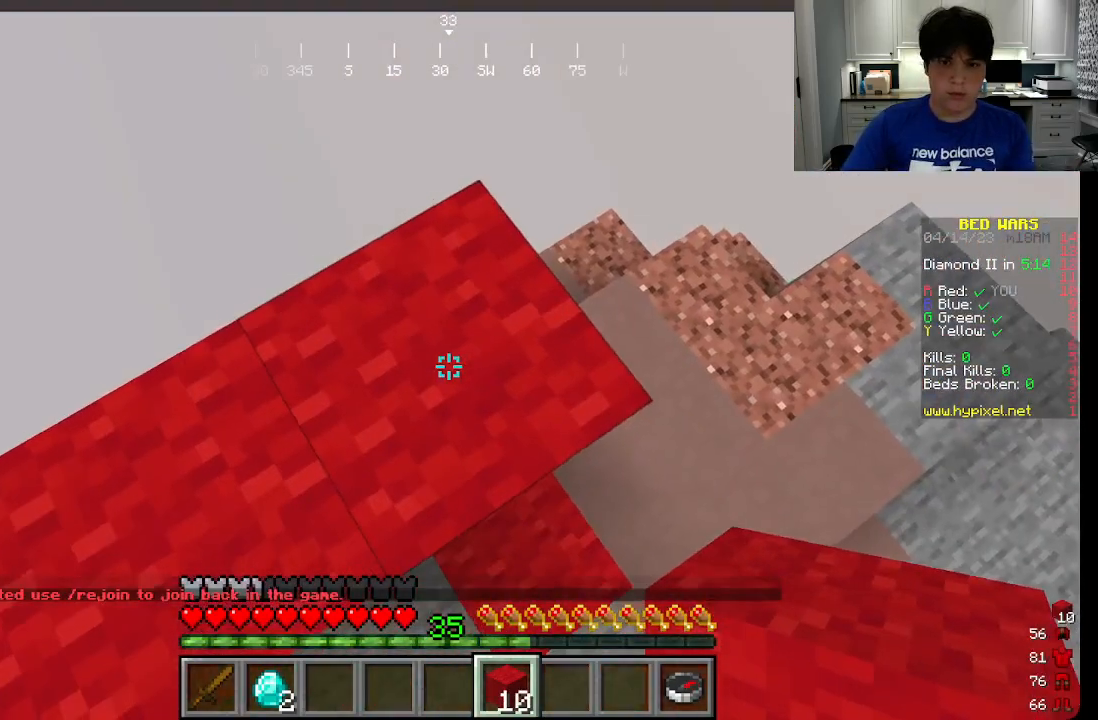
{"keys": ["d", "w"], "mouse": [], "events": [[83, "d", "up"], [216, "d", "down"], [300, "w", "down"]]}
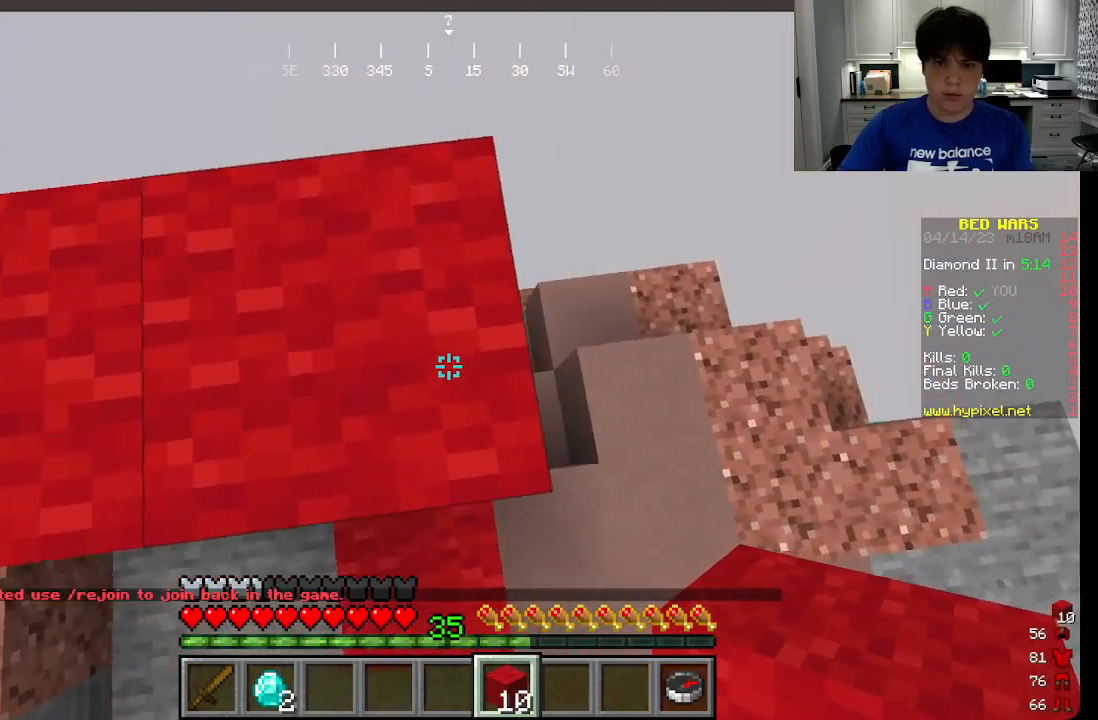
{"keys": ["d"], "mouse": ["right"], "events": [[100, "w", "up"], [400, "mouse_right", "down"]]}
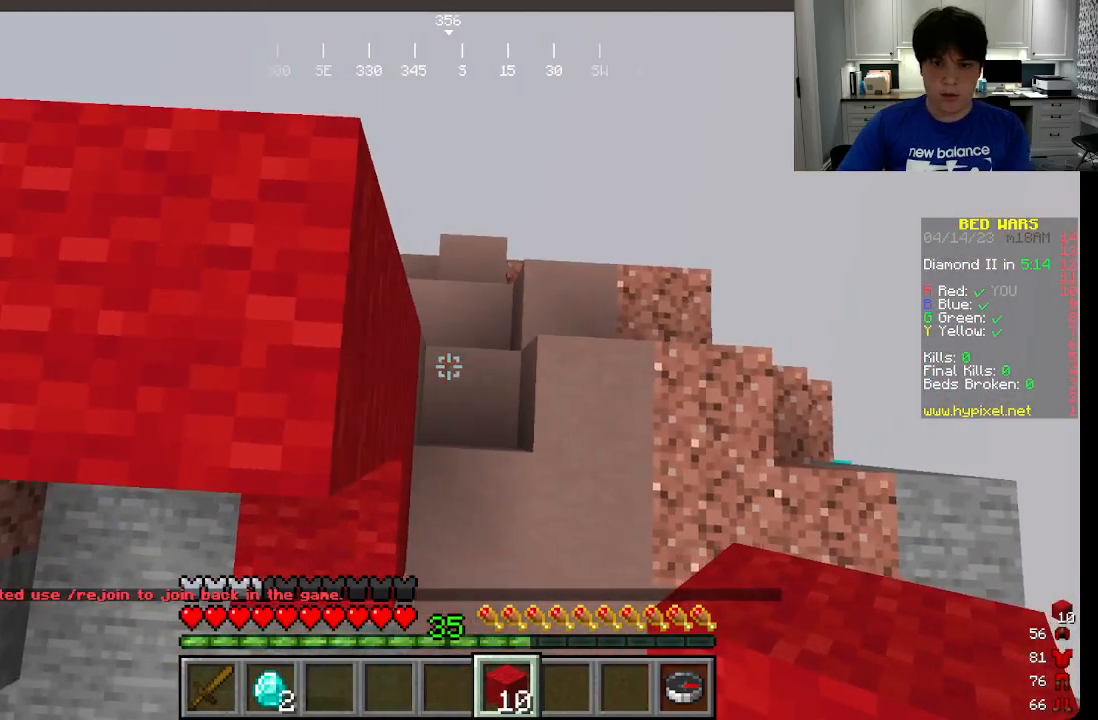
{"keys": [], "mouse": [], "events": [[100, "mouse_right", "up"], [200, "d", "up"]]}
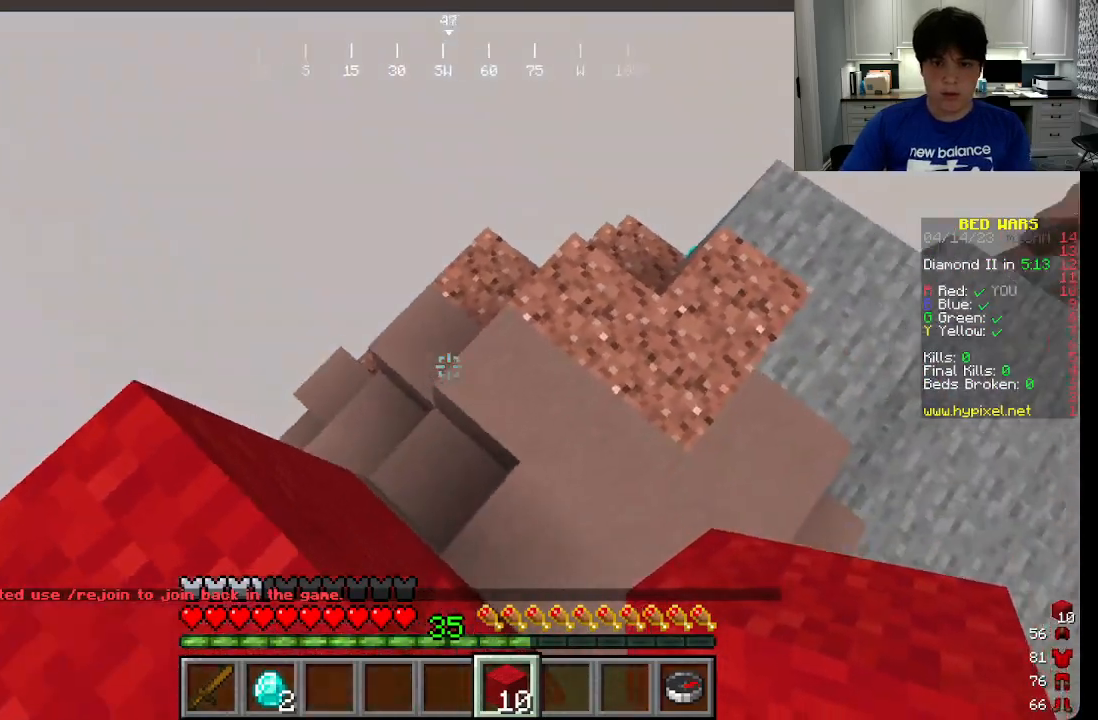
{"keys": [], "mouse": [], "events": [[233, "mouse_right", "down"], [283, "mouse_right", "up"]]}
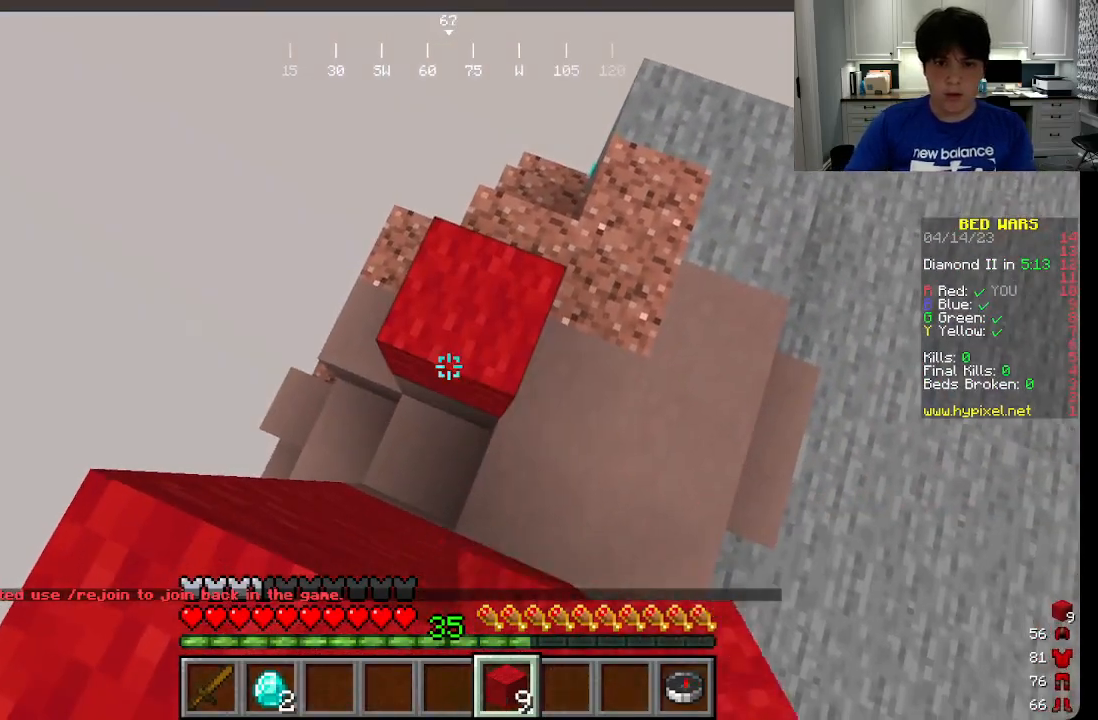
{"keys": [], "mouse": [], "events": [[133, "mouse_right", "down"], [266, "mouse_right", "up"]]}
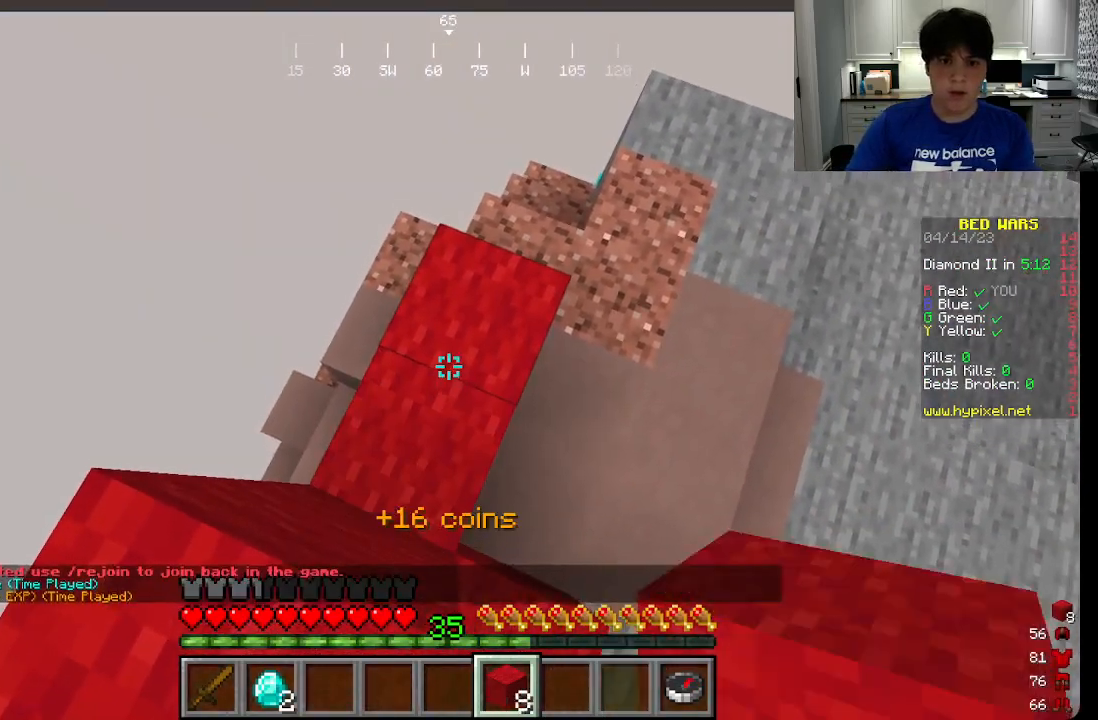
{"keys": [], "mouse": [], "events": [[166, "mouse_right", "down"], [333, "mouse_right", "up"]]}
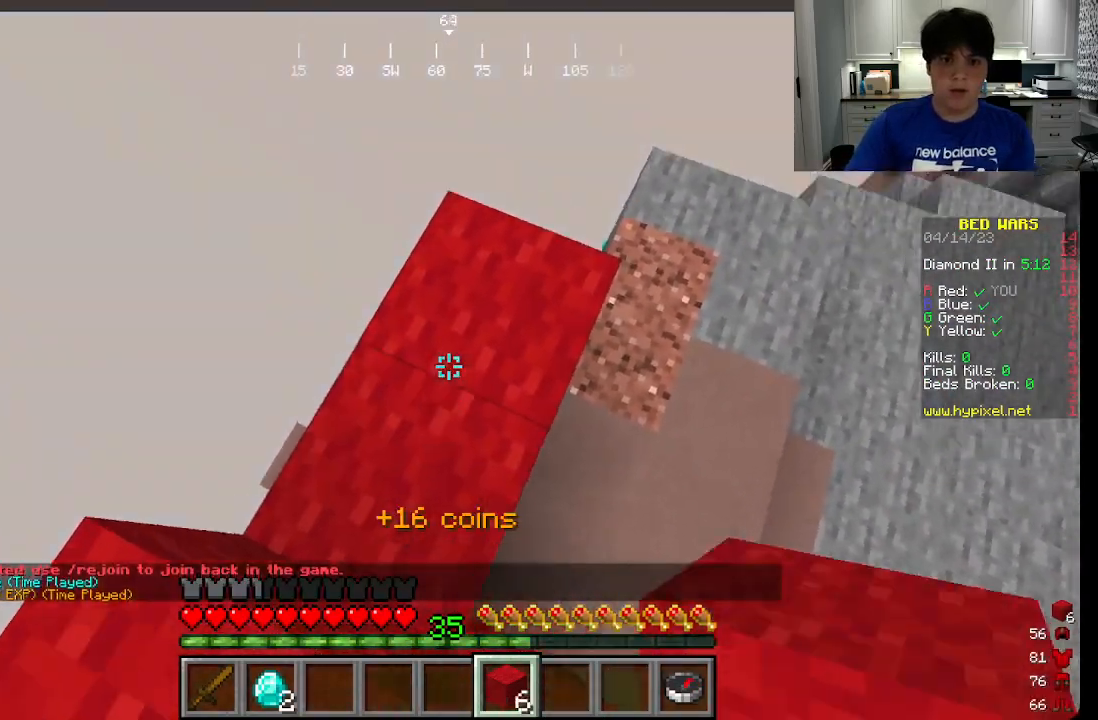
{"keys": [], "mouse": [], "events": [[166, "mouse_right", "down"], [383, "mouse_right", "up"]]}
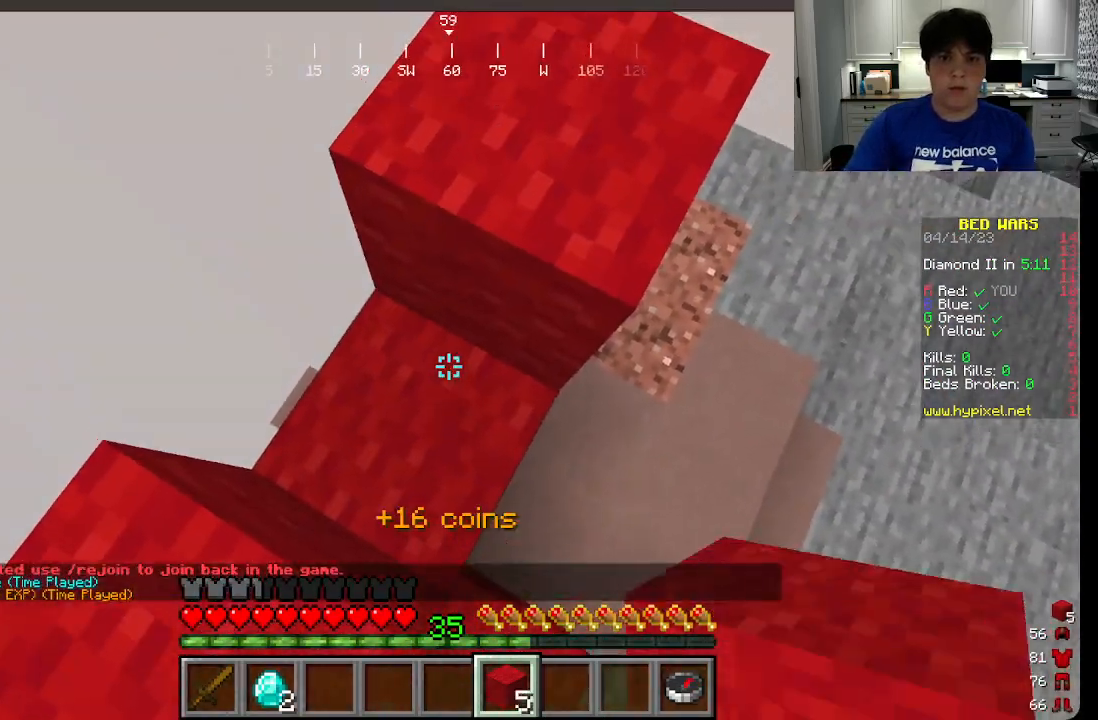
{"keys": [], "mouse": [], "events": [[83, "mouse_right", "down"], [200, "mouse_right", "up"]]}
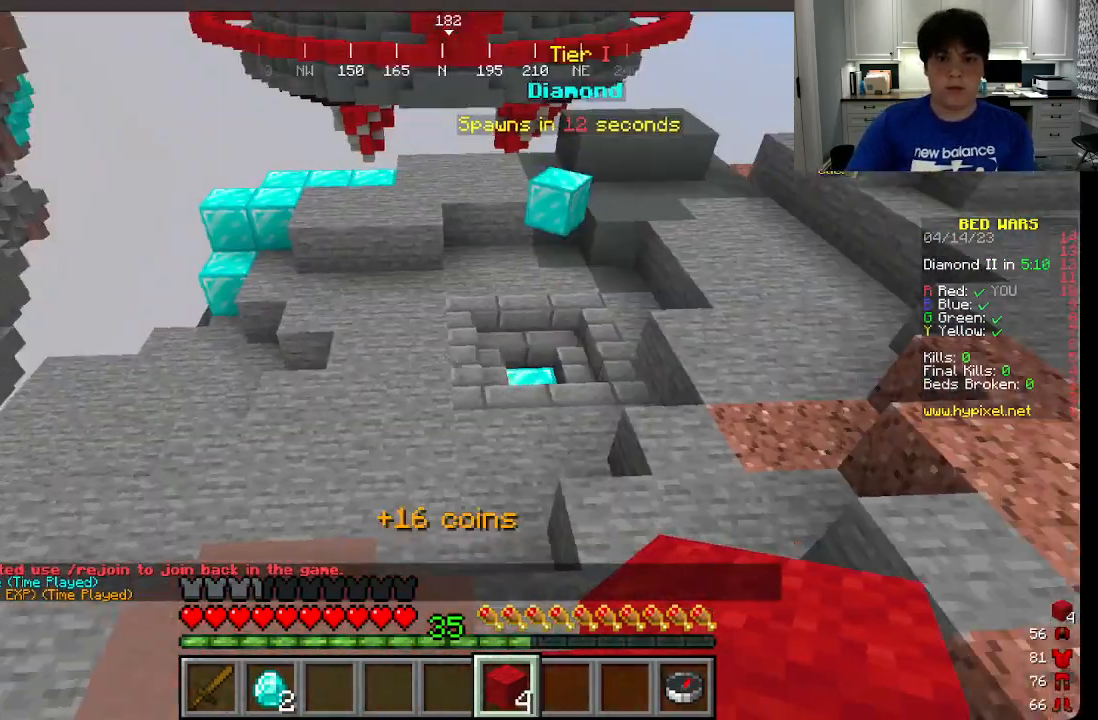
{"keys": ["w"], "mouse": [], "events": [[233, "w", "down"]]}
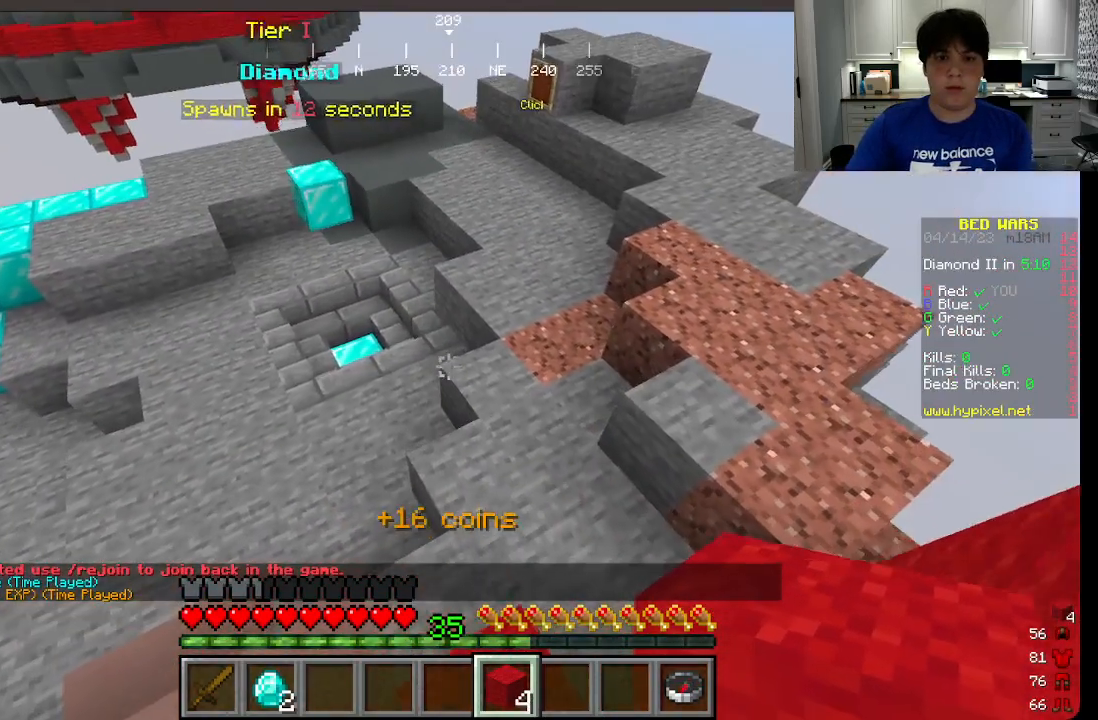
{"keys": ["w"], "mouse": [], "events": []}
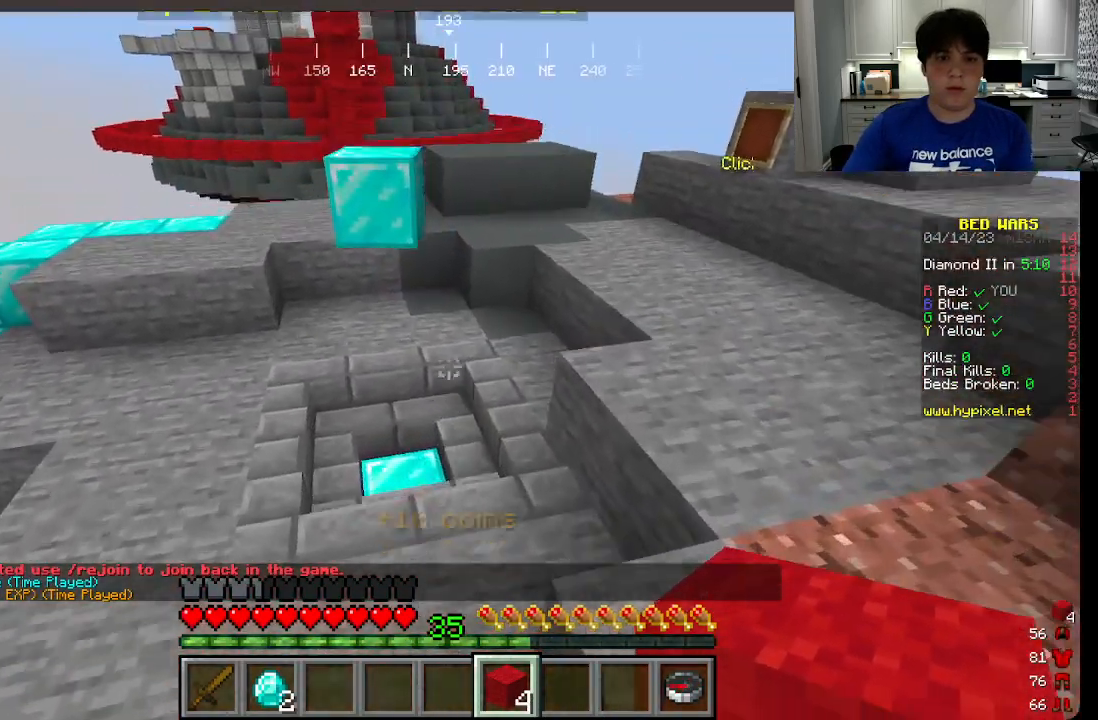
{"keys": ["a", "d", "s"], "mouse": [], "events": [[50, "a", "down"], [316, "w", "up"], [383, "mouse_left", "down"], [433, "s", "down"], [483, "d", "down"], [483, "mouse_left", "up"]]}
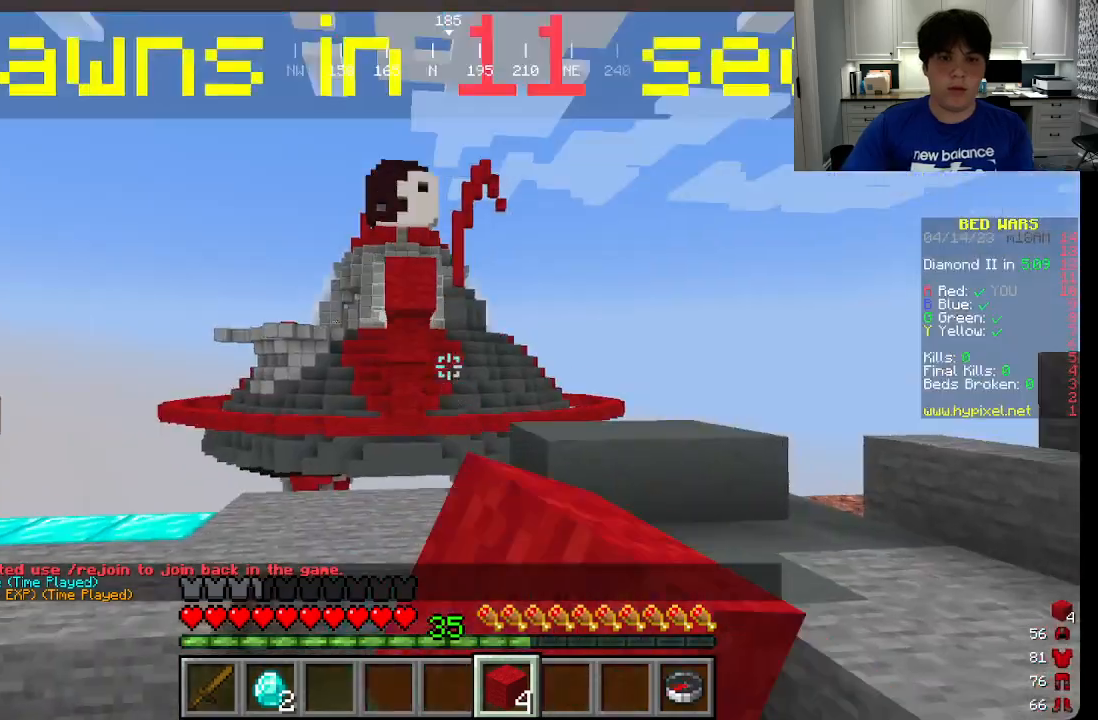
{"keys": ["a", "d", "s"], "mouse": ["left"], "events": [[33, "mouse_left", "down"], [316, "mouse_left", "up"], [366, "mouse_left", "down"]]}
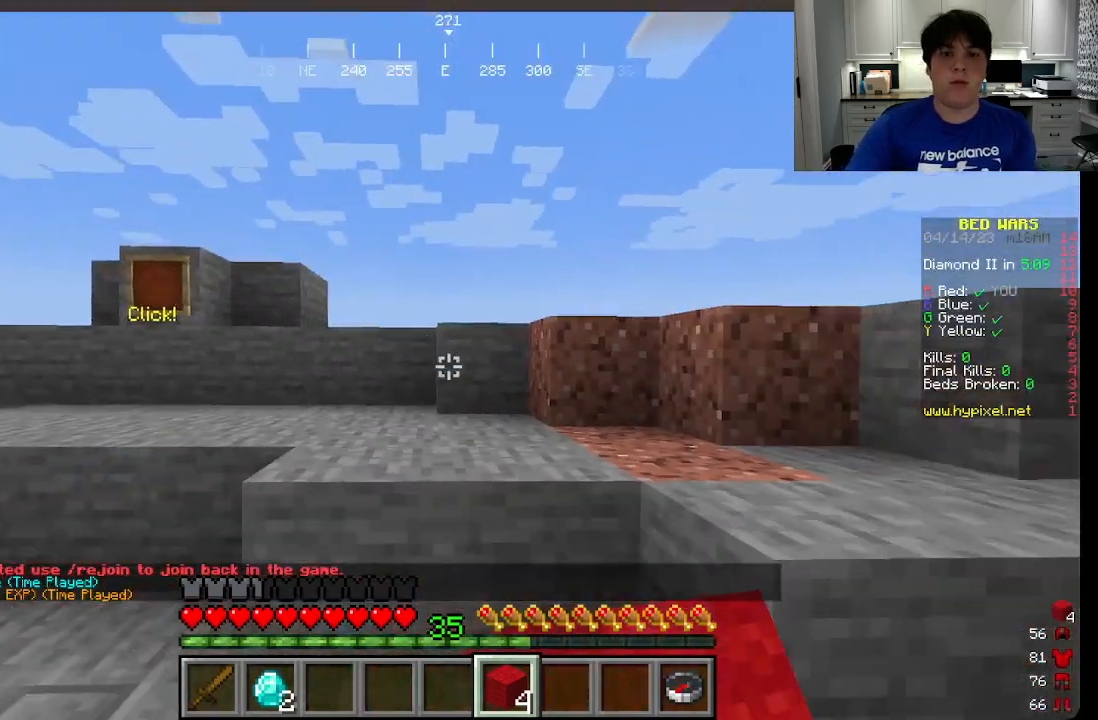
{"keys": ["w"], "mouse": [], "events": [[116, "a", "up"], [166, "mouse_left", "up"], [166, "s", "up"], [283, "d", "up"], [300, "w", "down"]]}
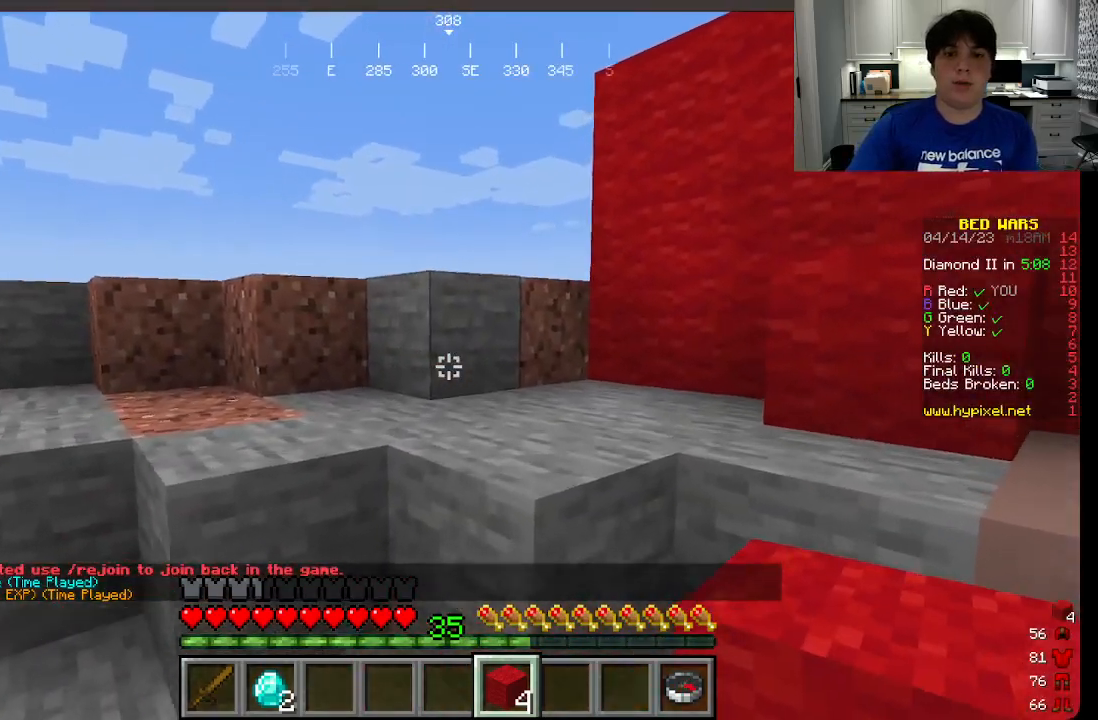
{"keys": ["a", "w"], "mouse": [], "events": [[333, "a", "down"]]}
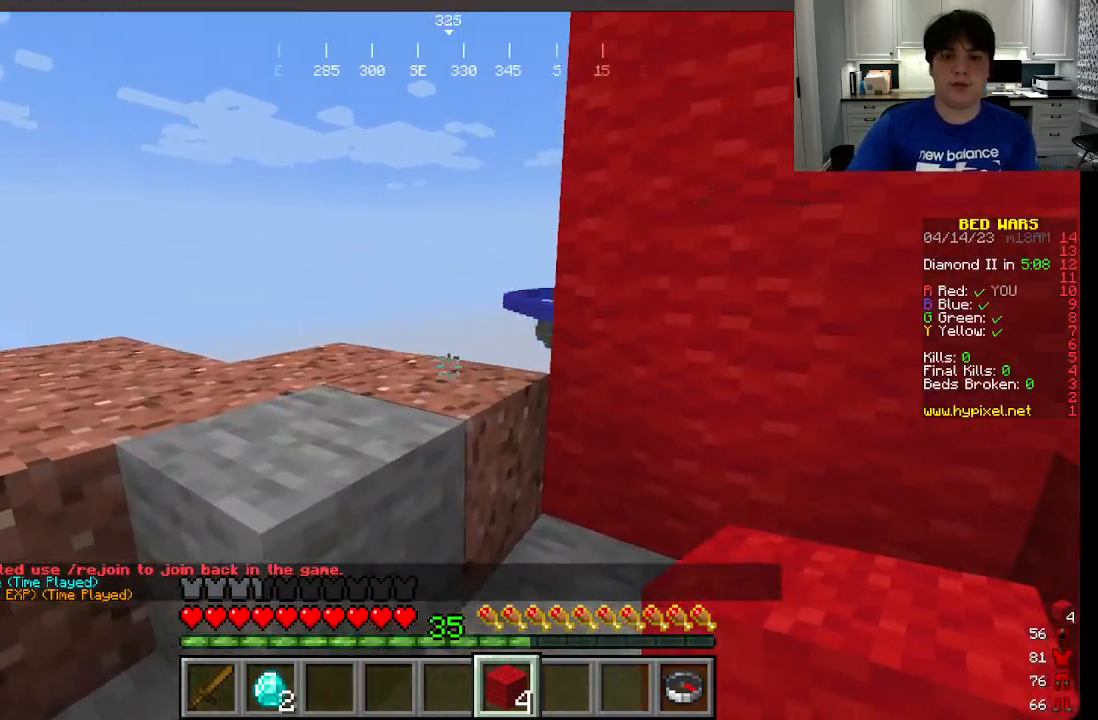
{"keys": [], "mouse": [], "events": [[366, "w", "up"], [383, "a", "up"]]}